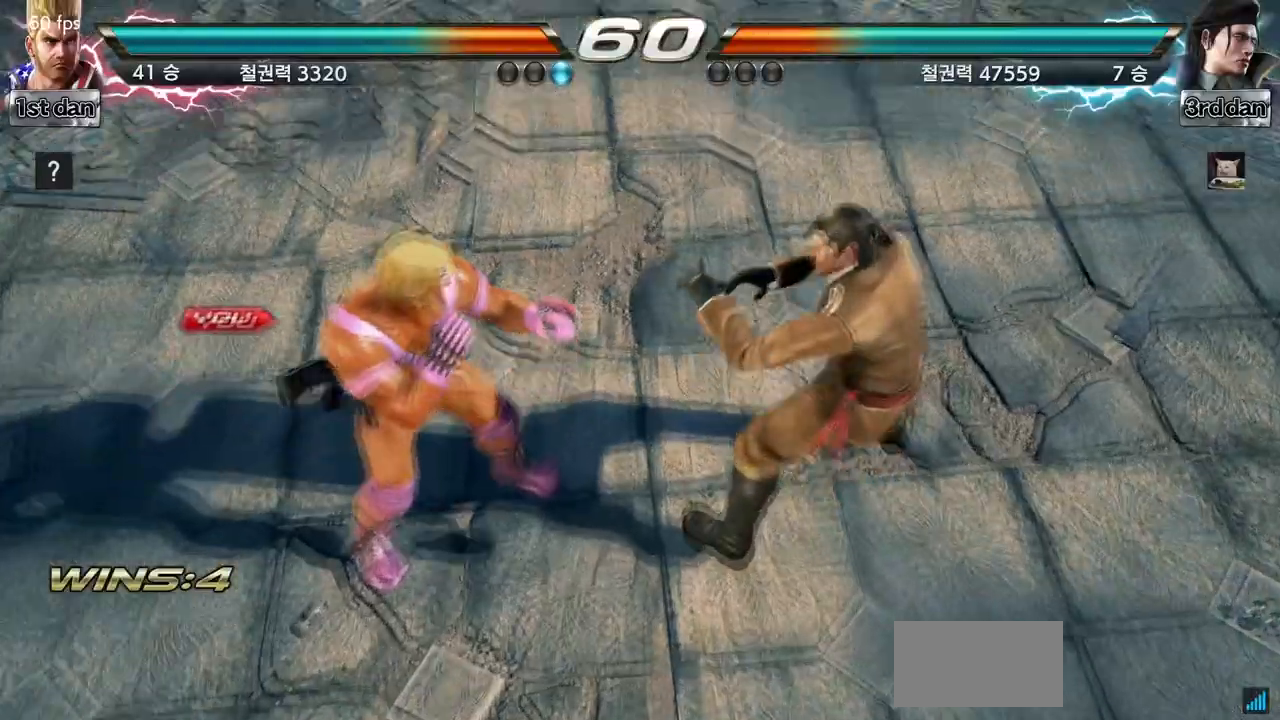
Gameplay with a controller (arcade stick); each line is a JSON object with the inputs held at the frame after it. "events" lists button and stick changes between this image and that frame as [ms after this image, input, new state], when the widget could be followed in between. Not read: L3 R3.
{"buttons": [], "left_stick": "center", "events": []}
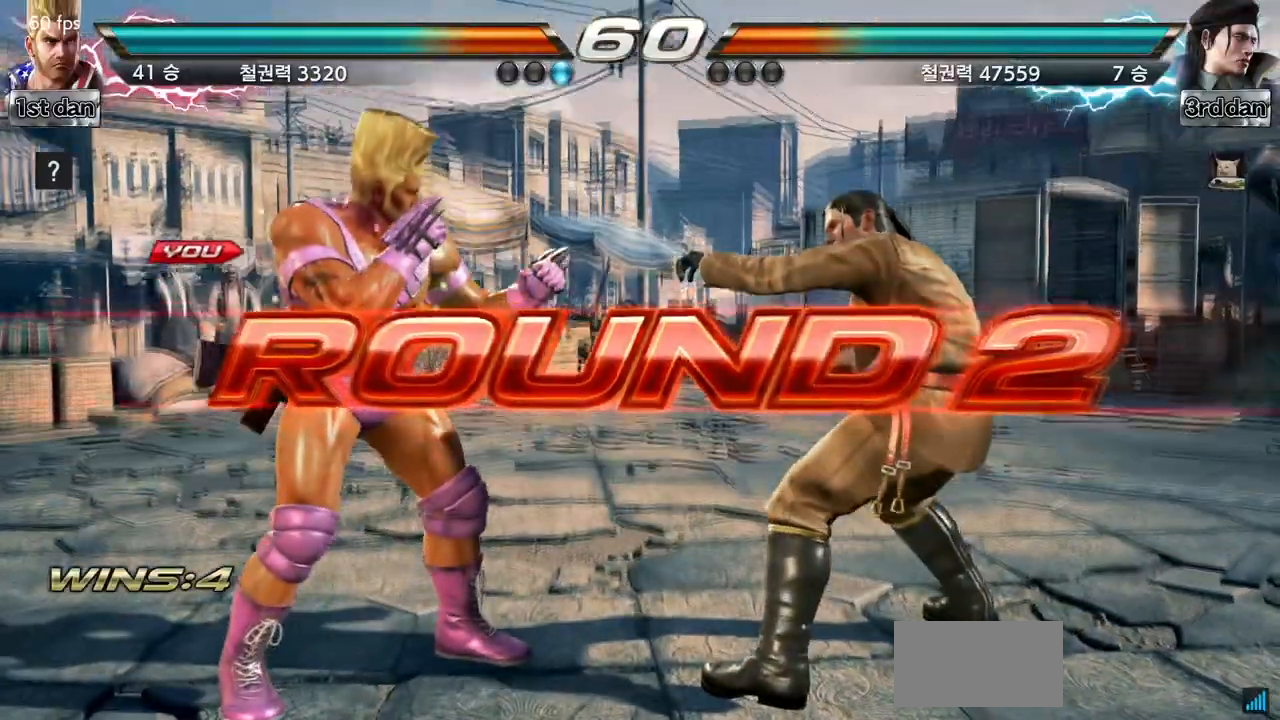
{"buttons": [], "left_stick": "center", "events": []}
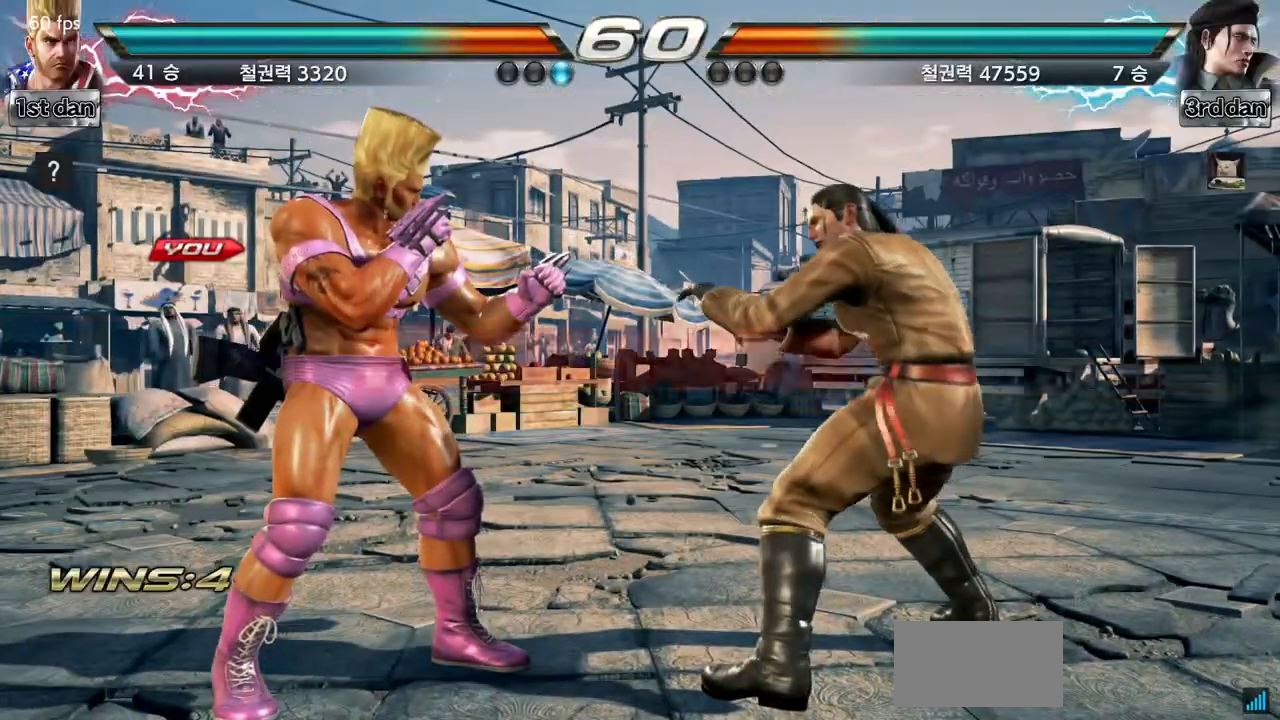
{"buttons": [], "left_stick": "center", "events": []}
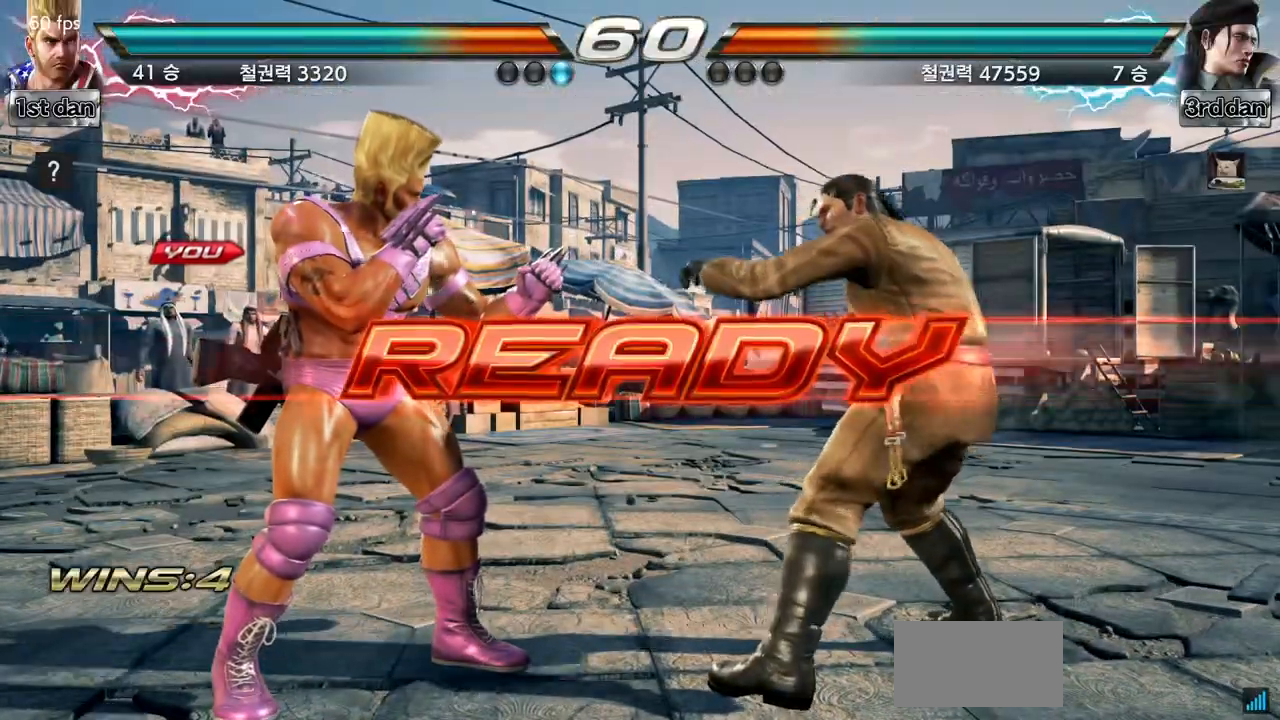
{"buttons": [], "left_stick": "center", "events": []}
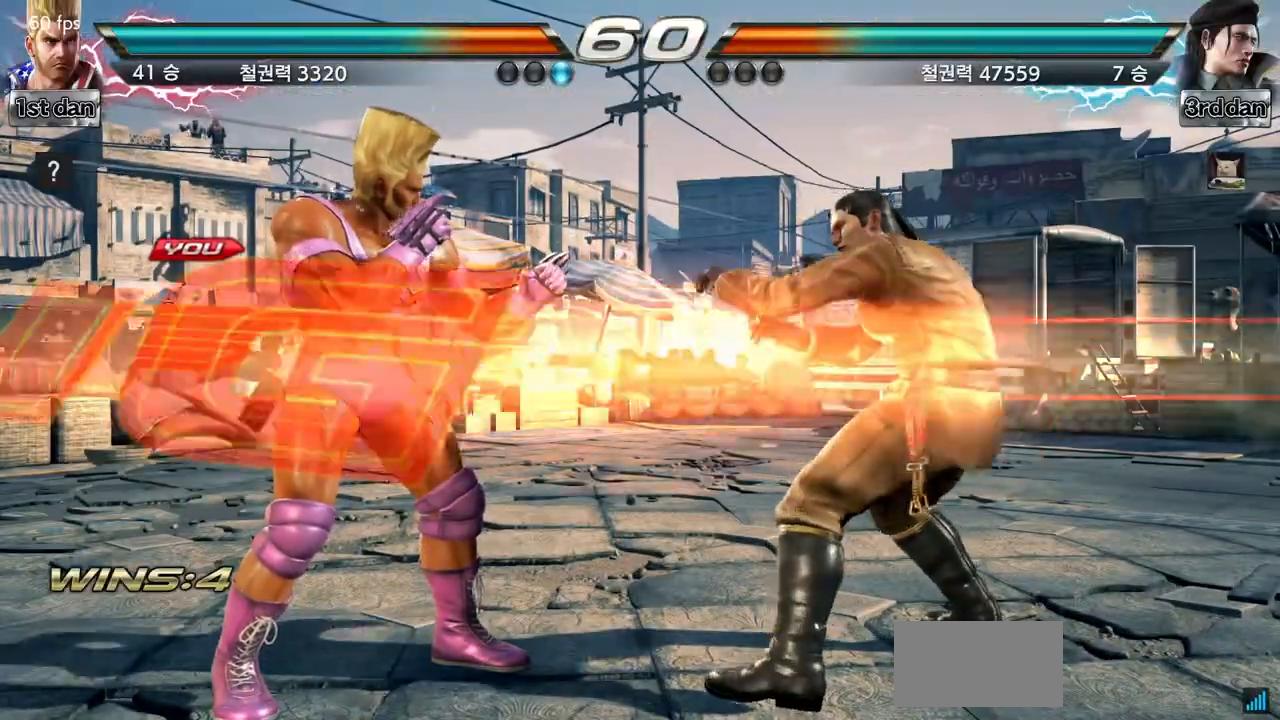
{"buttons": [], "left_stick": "center", "events": []}
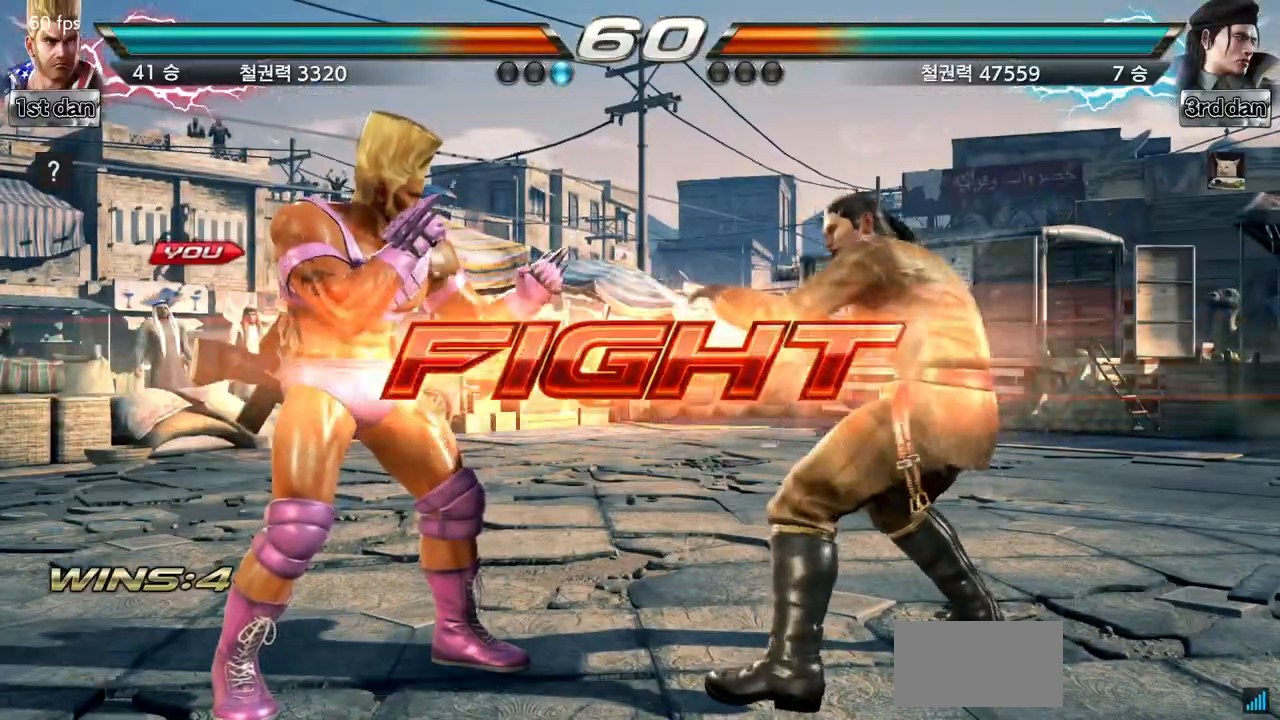
{"buttons": ["CROSS"], "left_stick": "up-right", "events": [[67, "SQUARE", "down"], [267, "SQUARE", "up"], [467, "left_stick", "up-right"], [500, "CROSS", "down"]]}
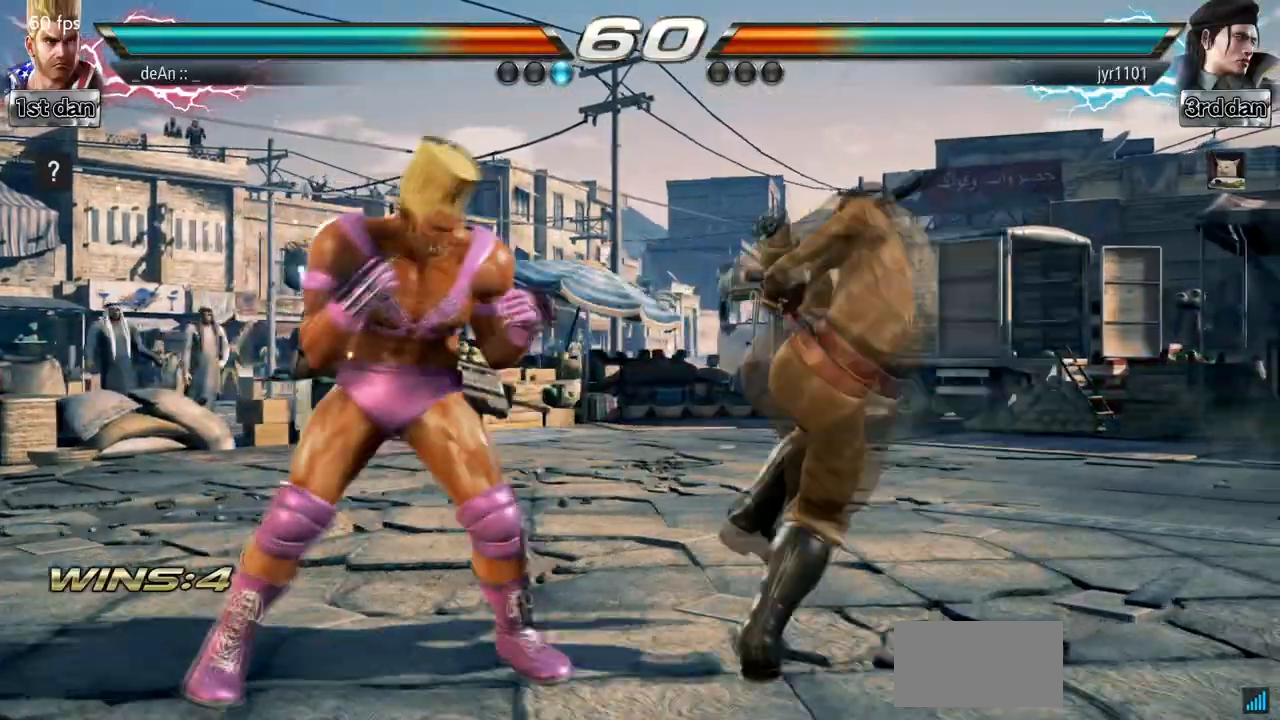
{"buttons": [], "left_stick": "center", "events": [[100, "CIRCLE", "down"], [233, "CROSS", "up"], [267, "CIRCLE", "up"], [267, "left_stick", "center"]]}
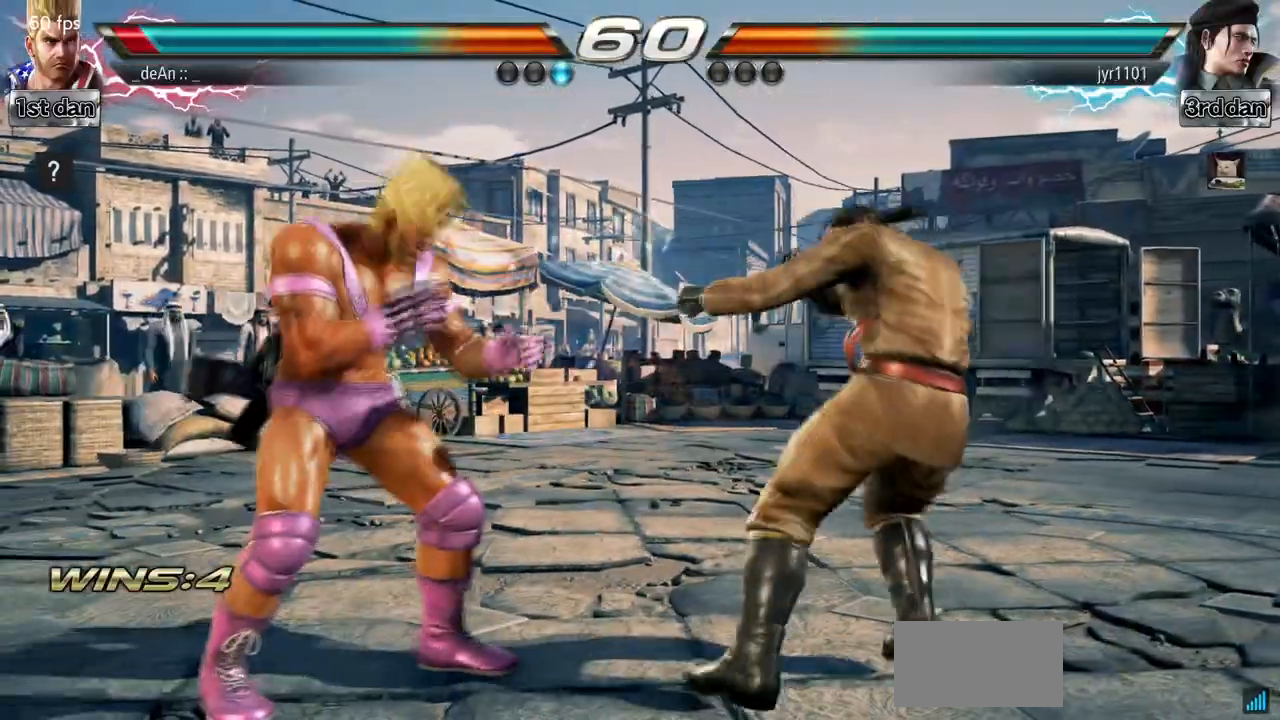
{"buttons": [], "left_stick": "left", "events": [[33, "left_stick", "left"], [133, "left_stick", "center"], [200, "left_stick", "left"]]}
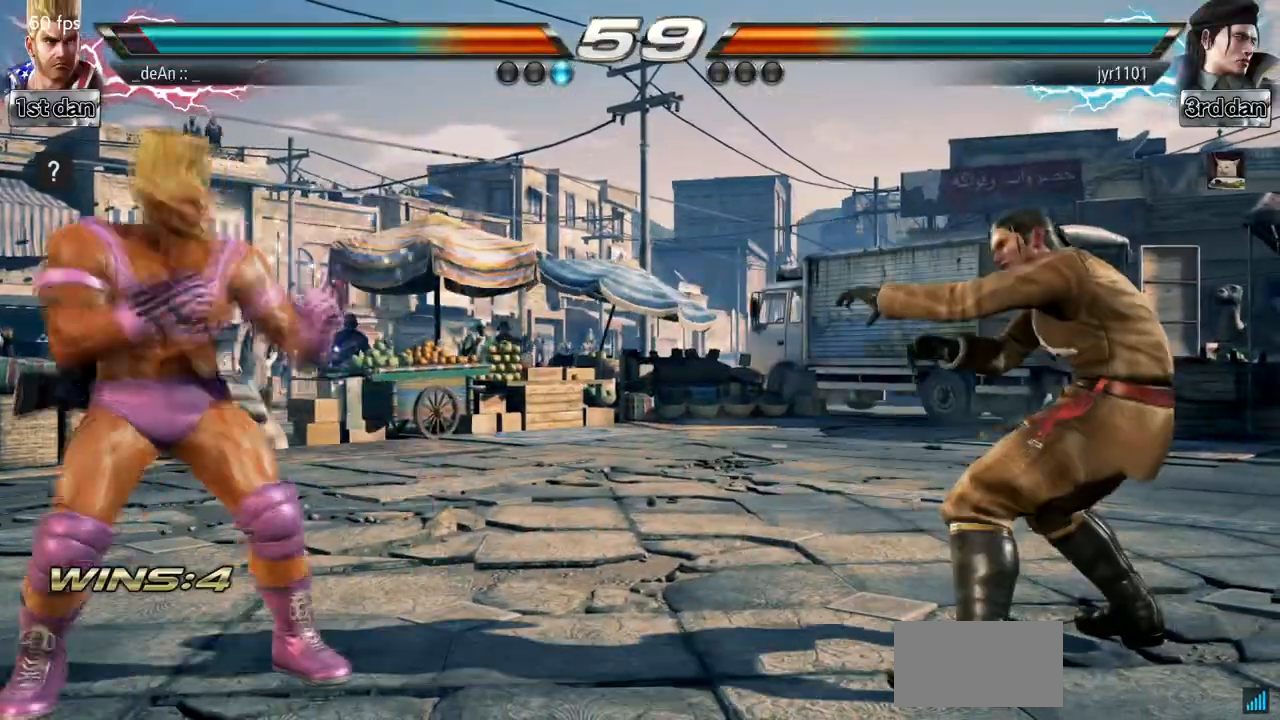
{"buttons": ["TRIANGLE"], "left_stick": "right", "events": [[33, "left_stick", "center"], [100, "left_stick", "right"], [167, "left_stick", "center"], [233, "left_stick", "right"], [333, "TRIANGLE", "down"]]}
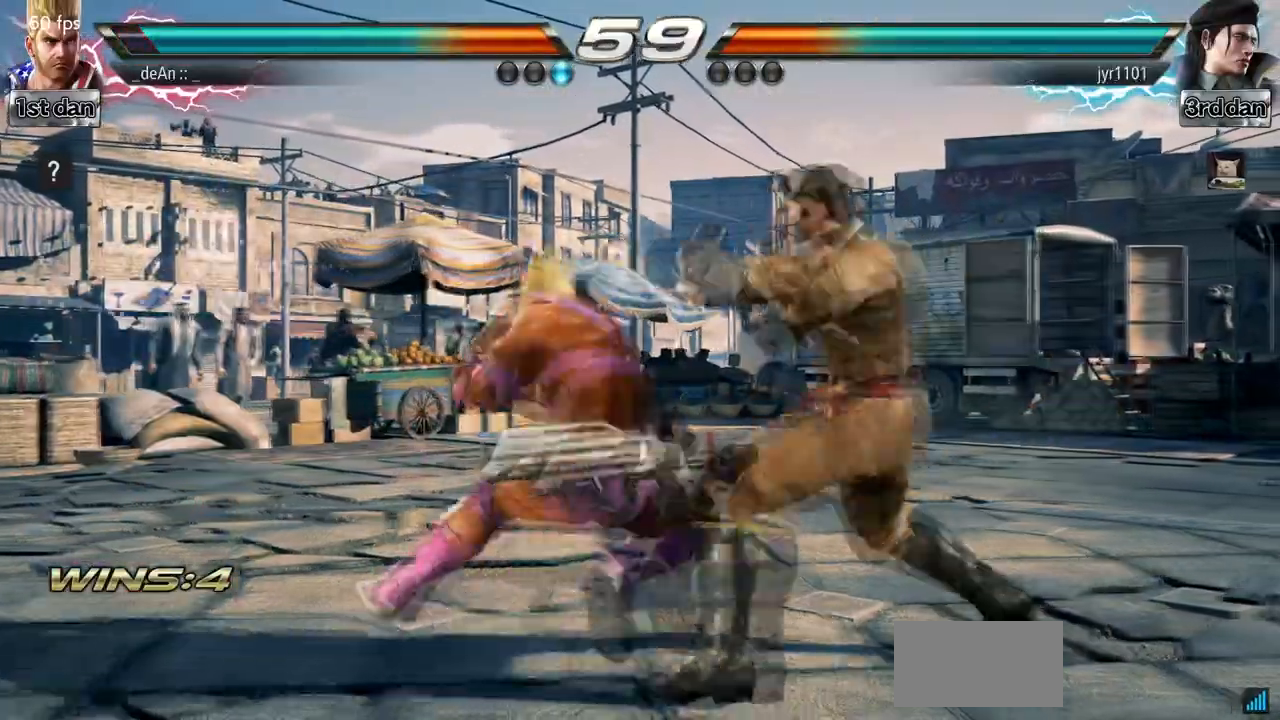
{"buttons": [], "left_stick": "center", "events": [[33, "SQUARE", "down"], [33, "left_stick", "center"], [67, "TRIANGLE", "up"], [133, "SQUARE", "up"], [200, "SQUARE", "down"], [300, "SQUARE", "up"], [333, "SQUARE", "down"], [433, "SQUARE", "up"]]}
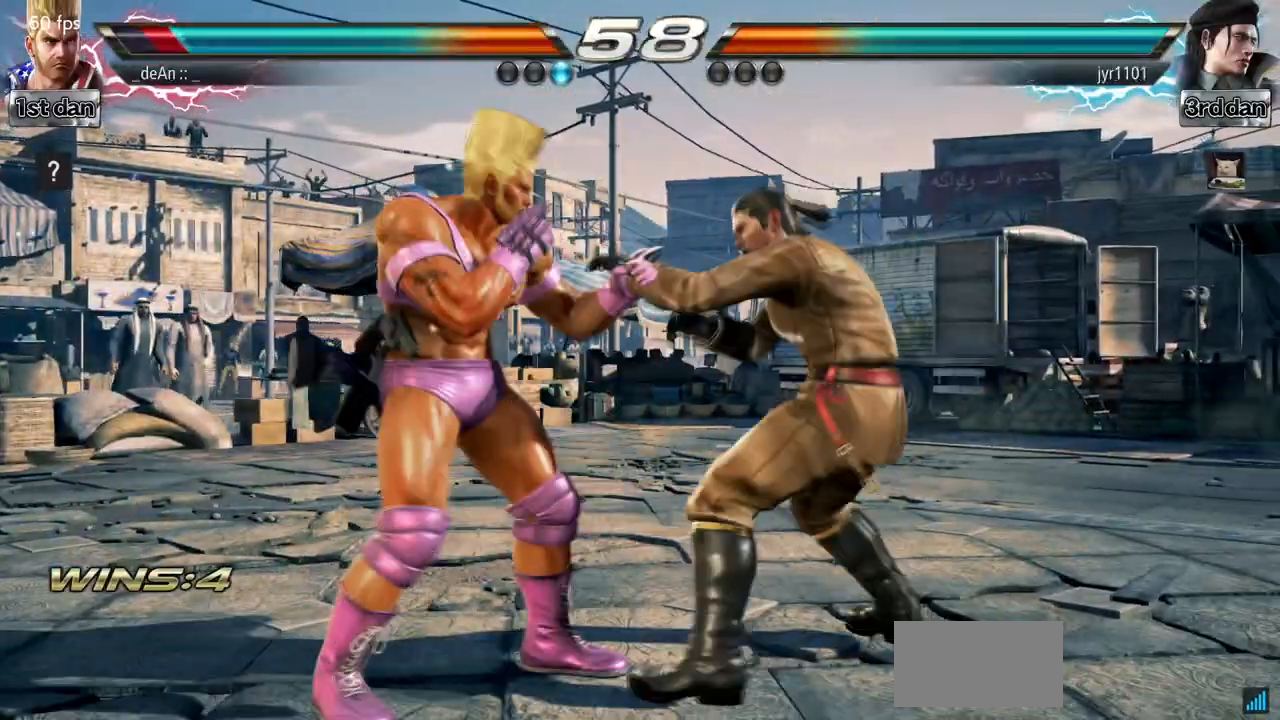
{"buttons": [], "left_stick": "center", "events": [[33, "left_stick", "left"], [367, "left_stick", "center"]]}
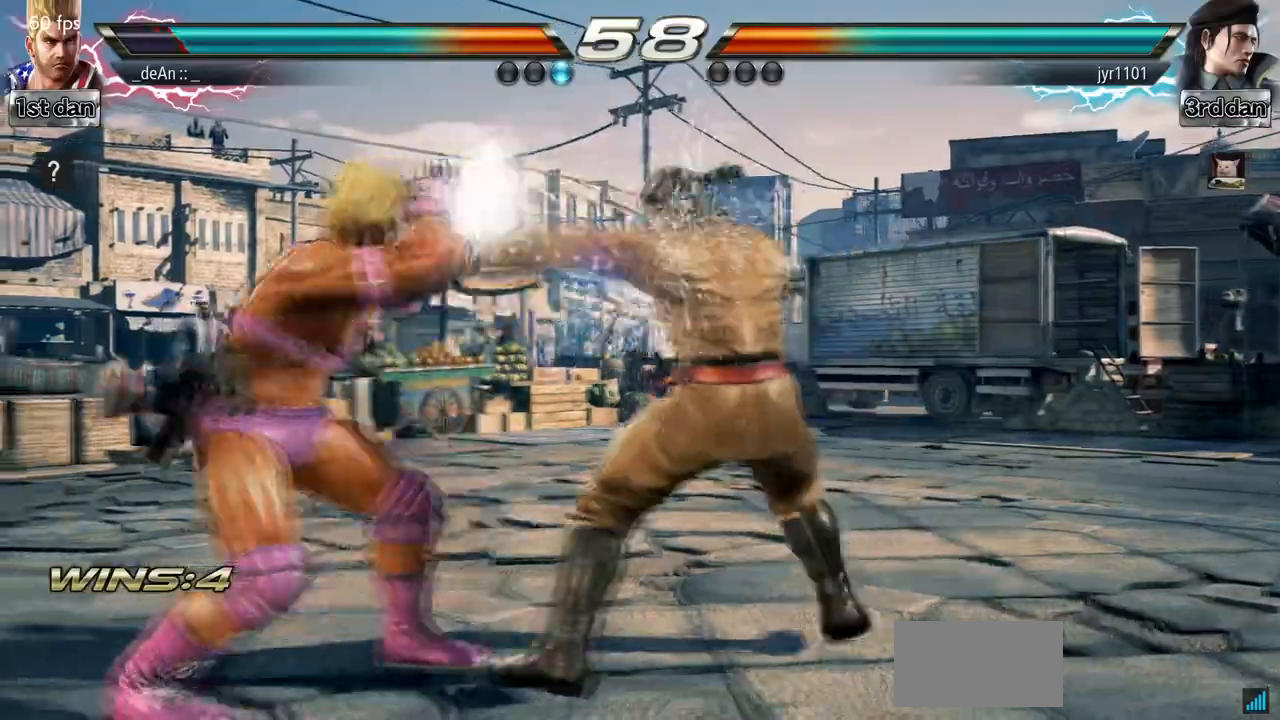
{"buttons": [], "left_stick": "center", "events": []}
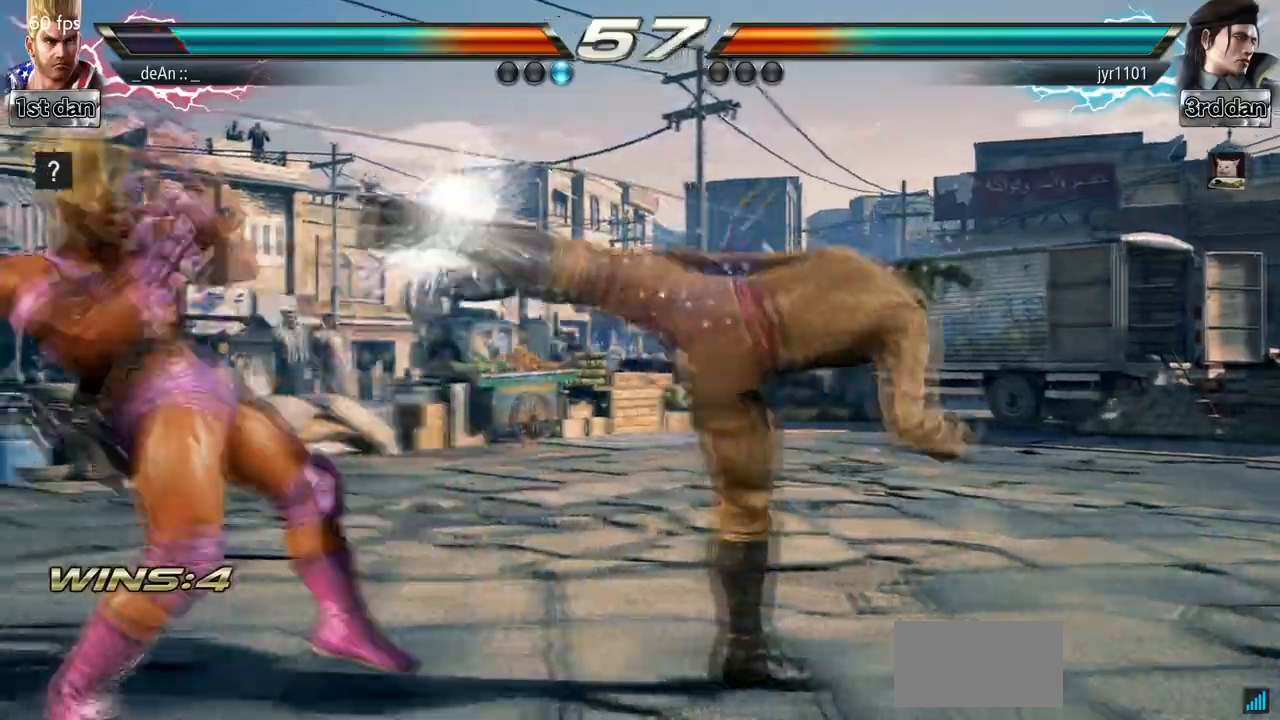
{"buttons": ["TRIANGLE"], "left_stick": "right", "events": [[400, "left_stick", "right"], [467, "TRIANGLE", "down"]]}
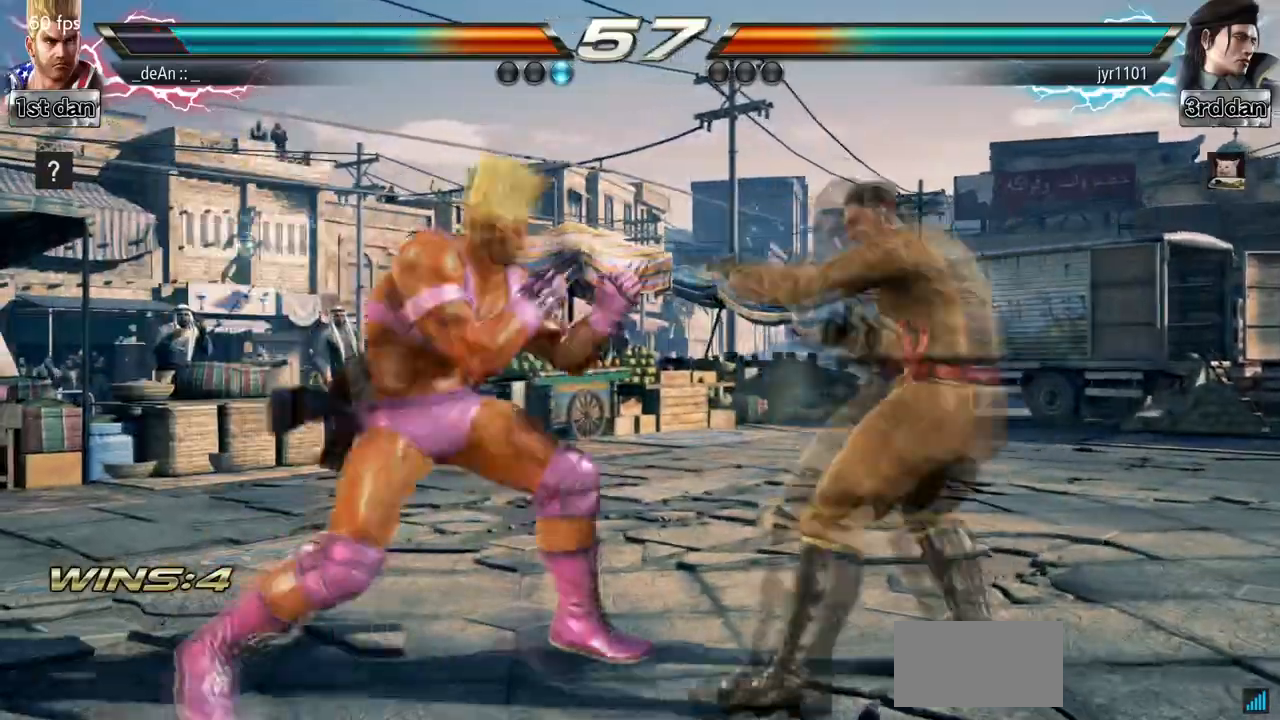
{"buttons": ["SQUARE"], "left_stick": "center", "events": [[133, "TRIANGLE", "up"], [167, "SQUARE", "down"], [200, "left_stick", "center"], [433, "SQUARE", "up"], [467, "SQUARE", "down"]]}
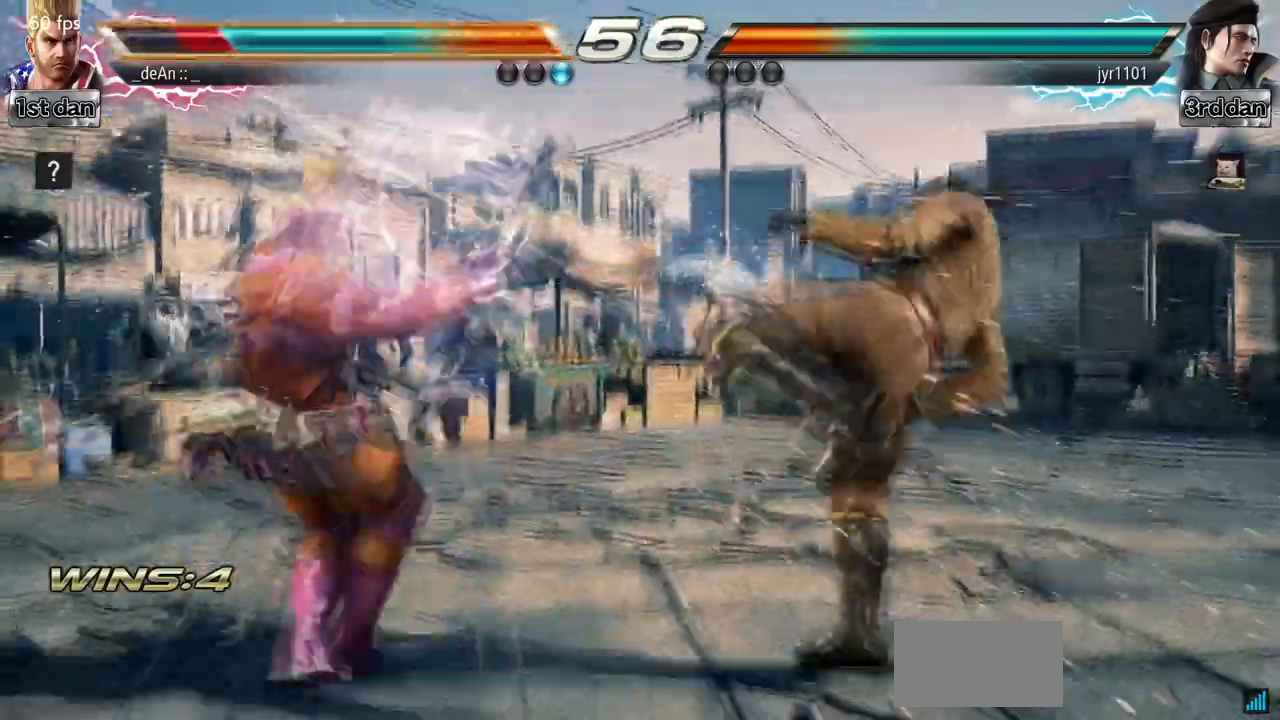
{"buttons": [], "left_stick": "down-left", "events": [[133, "SQUARE", "up"], [200, "left_stick", "left"], [333, "left_stick", "down"], [367, "SQUARE", "down"], [367, "TRIANGLE", "down"], [433, "TRIANGLE", "up"], [433, "left_stick", "down-left"], [467, "SQUARE", "up"]]}
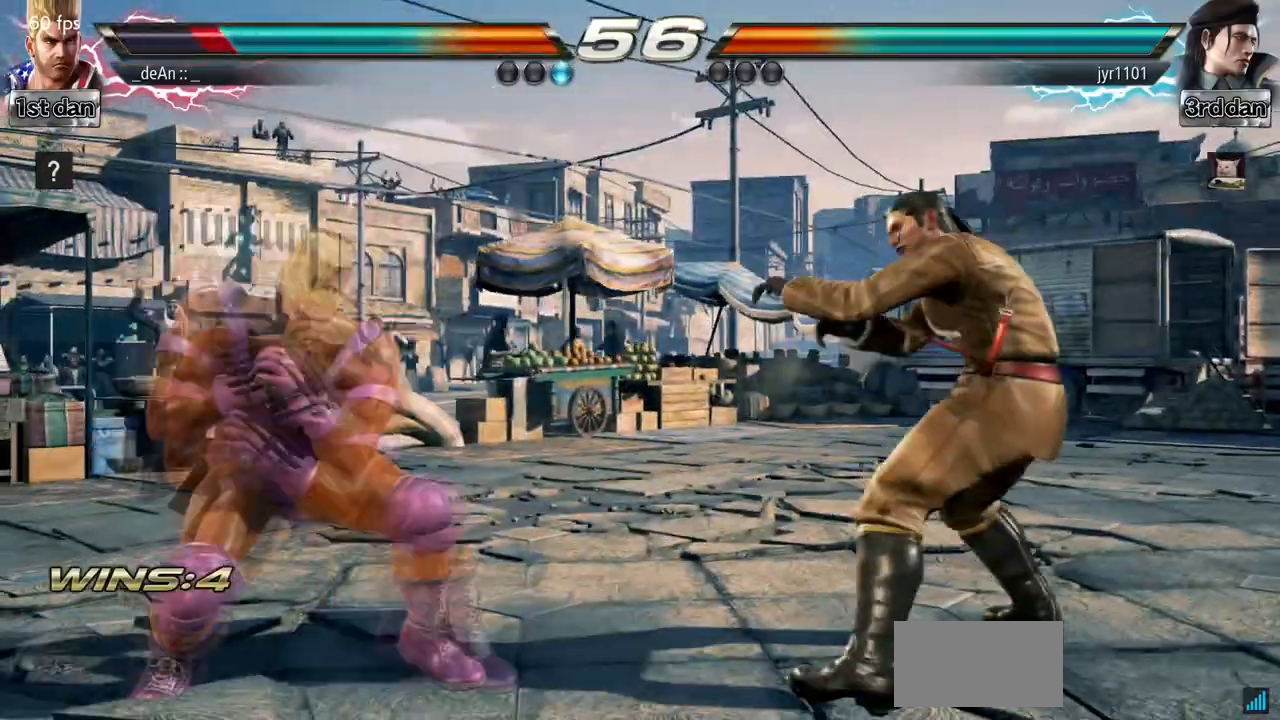
{"buttons": [], "left_stick": "left", "events": [[33, "left_stick", "center"], [433, "left_stick", "left"]]}
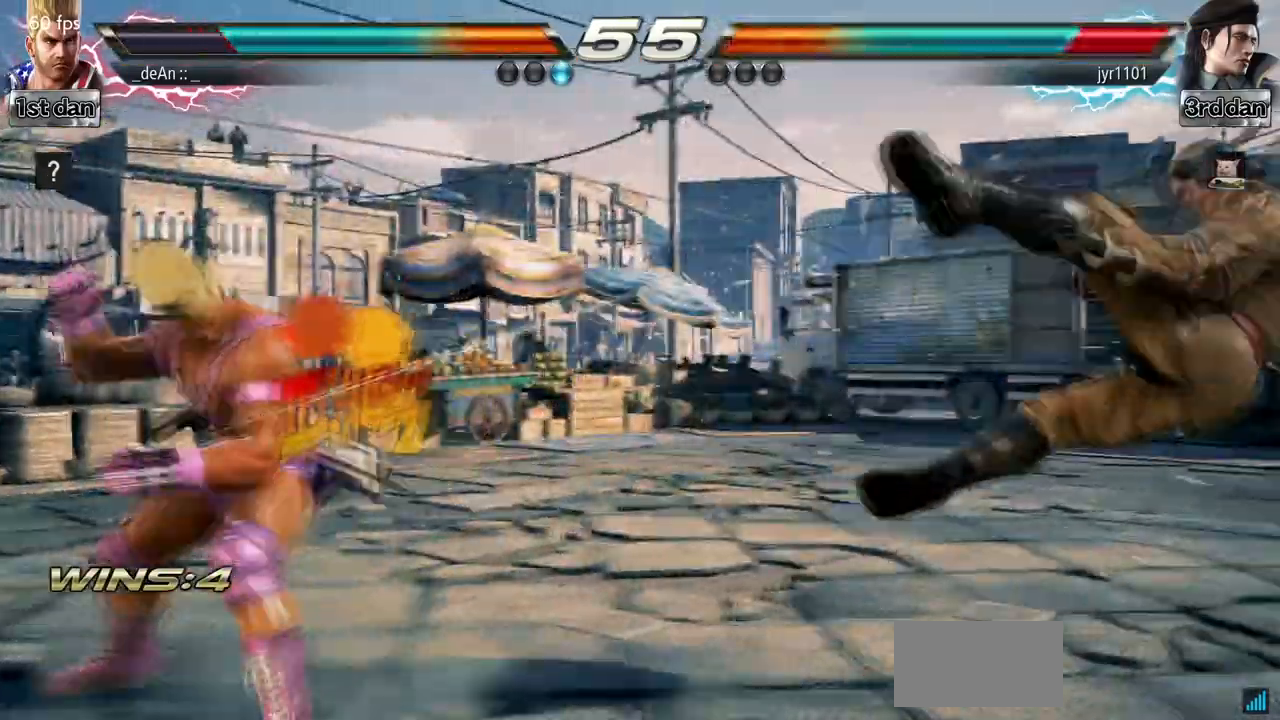
{"buttons": [], "left_stick": "center", "events": [[33, "left_stick", "center"], [167, "left_stick", "right"], [267, "left_stick", "center"], [333, "left_stick", "right"], [467, "left_stick", "center"]]}
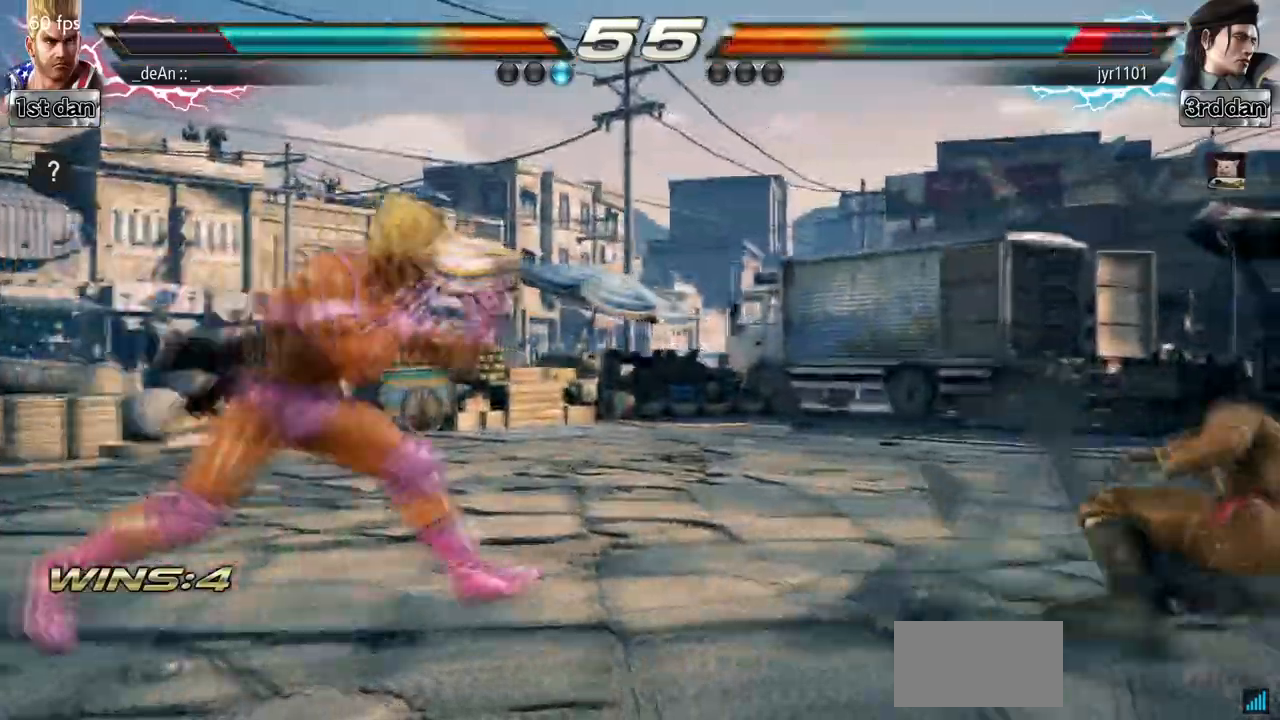
{"buttons": ["CROSS", "TRIANGLE"], "left_stick": "right", "events": [[33, "left_stick", "left"], [133, "left_stick", "center"], [467, "left_stick", "right"], [500, "CROSS", "down"], [500, "TRIANGLE", "down"]]}